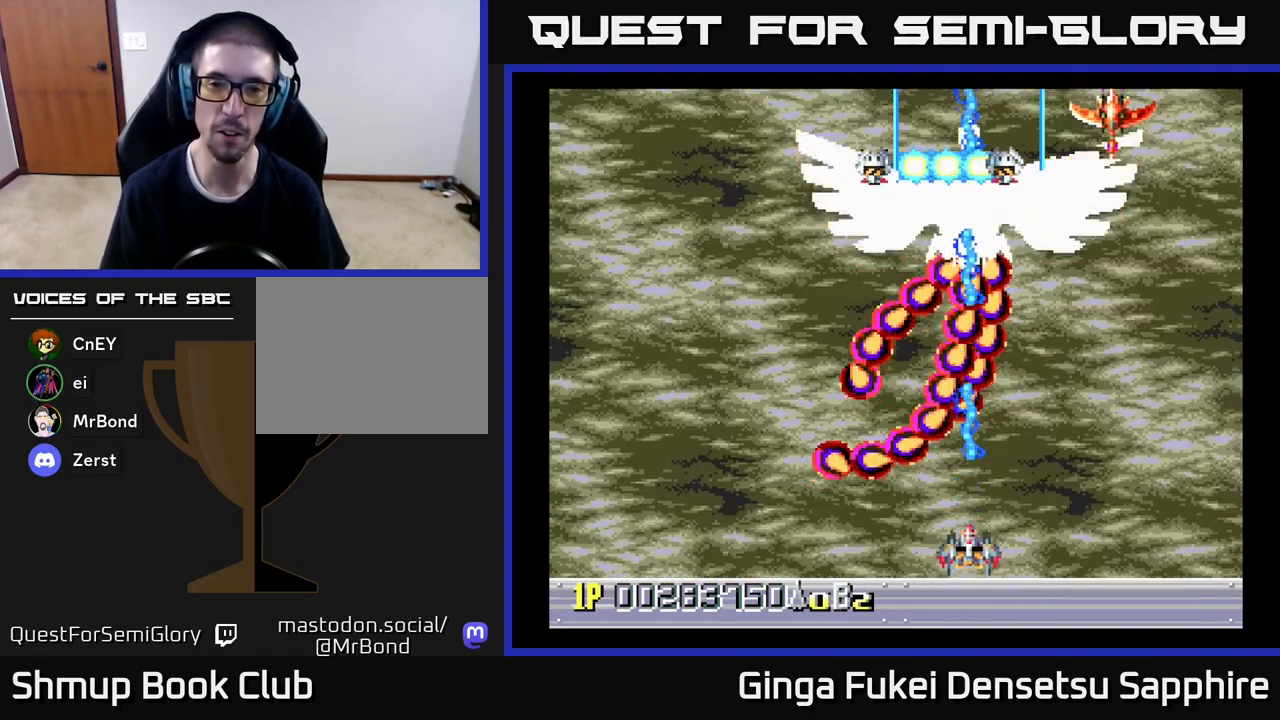
Gameplay with a controller (Xbox layout); each line is a JSON object with the inputs held at the frame after it. "events" lists button and stick changes between this image and that frame as [ms after this image, input, new state], when the widget could be followed in between. Not read: right_stick.
{"buttons": ["A", "DPAD_DOWN"], "left_stick": "center", "events": [[33, "DPAD_RIGHT", "down"], [50, "DPAD_UP", "down"], [67, "DPAD_UP", "up"], [167, "DPAD_RIGHT", "up"], [267, "DPAD_RIGHT", "down"], [467, "DPAD_DOWN", "down"], [483, "DPAD_RIGHT", "up"]]}
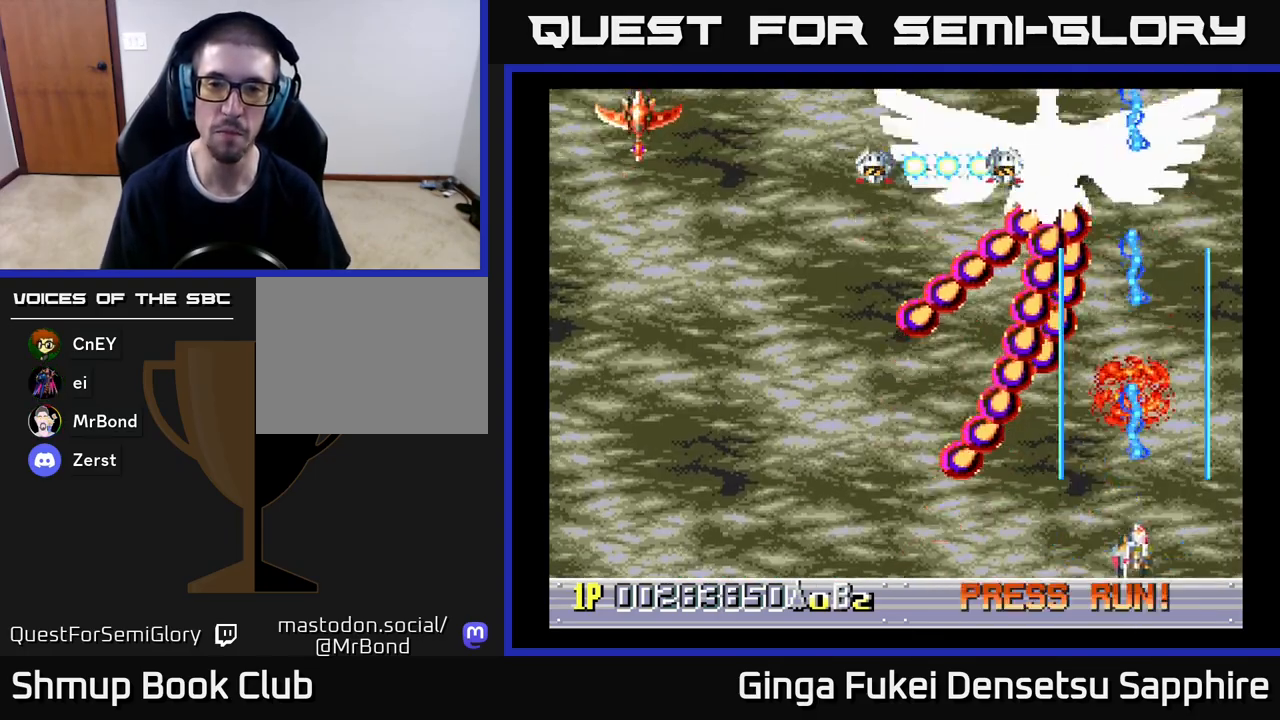
{"buttons": ["A", "DPAD_LEFT"], "left_stick": "center", "events": [[17, "DPAD_LEFT", "down"], [50, "DPAD_DOWN", "up"]]}
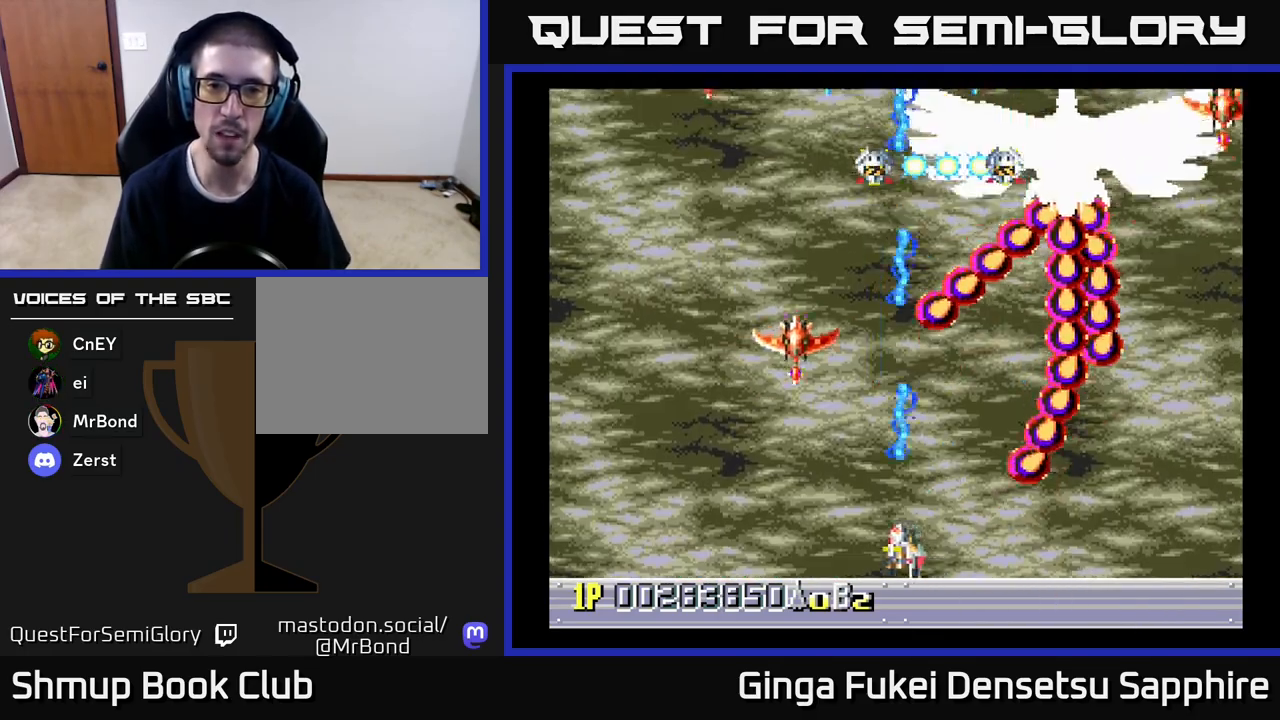
{"buttons": ["A", "DPAD_LEFT"], "left_stick": "center", "events": [[17, "DPAD_DOWN", "down"], [17, "DPAD_LEFT", "up"], [50, "DPAD_RIGHT", "down"], [67, "DPAD_DOWN", "up"], [283, "DPAD_DOWN", "down"], [367, "DPAD_RIGHT", "up"], [383, "DPAD_LEFT", "down"], [400, "DPAD_DOWN", "up"]]}
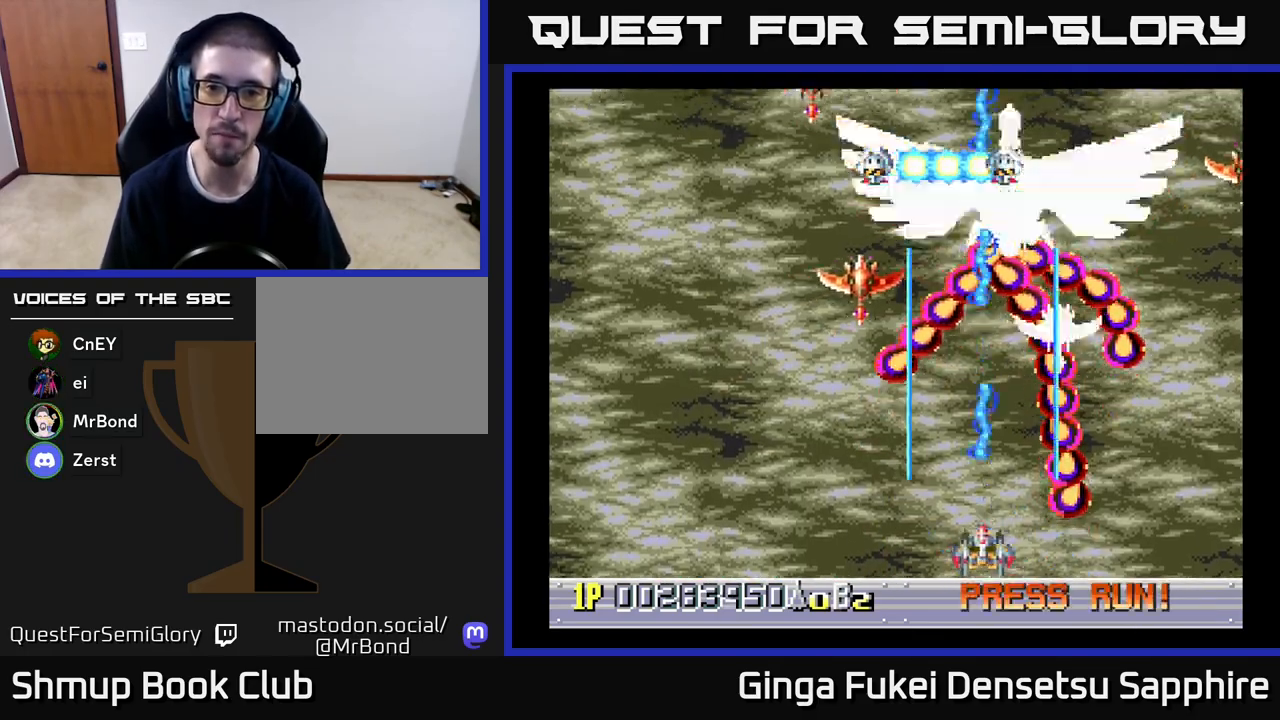
{"buttons": ["A", "DPAD_LEFT"], "left_stick": "center", "events": [[183, "DPAD_DOWN", "down"], [183, "DPAD_LEFT", "up"], [233, "DPAD_RIGHT", "down"], [300, "DPAD_DOWN", "up"], [300, "DPAD_LEFT", "down"], [300, "DPAD_RIGHT", "up"]]}
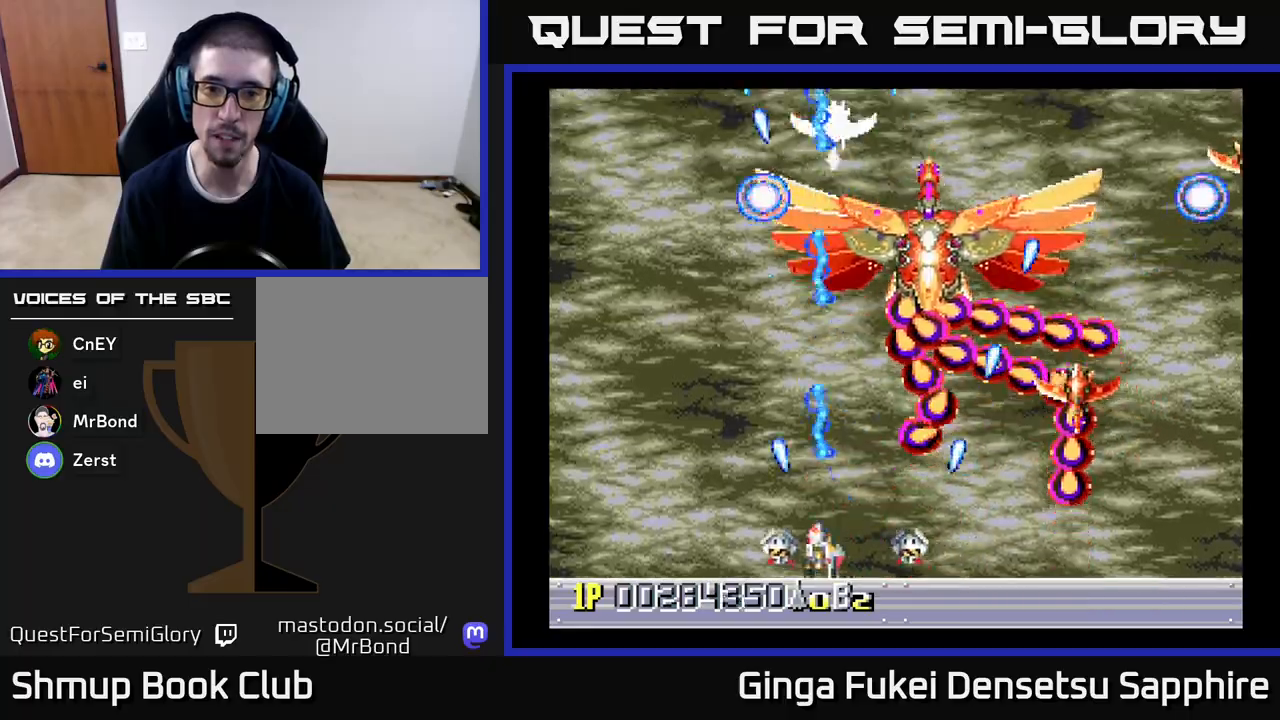
{"buttons": ["A", "DPAD_LEFT"], "left_stick": "center", "events": [[100, "DPAD_LEFT", "up"], [117, "DPAD_DOWN", "down"], [167, "DPAD_RIGHT", "down"], [200, "DPAD_DOWN", "up"], [317, "DPAD_LEFT", "down"], [317, "DPAD_RIGHT", "up"], [350, "DPAD_UP", "down"], [400, "DPAD_UP", "up"]]}
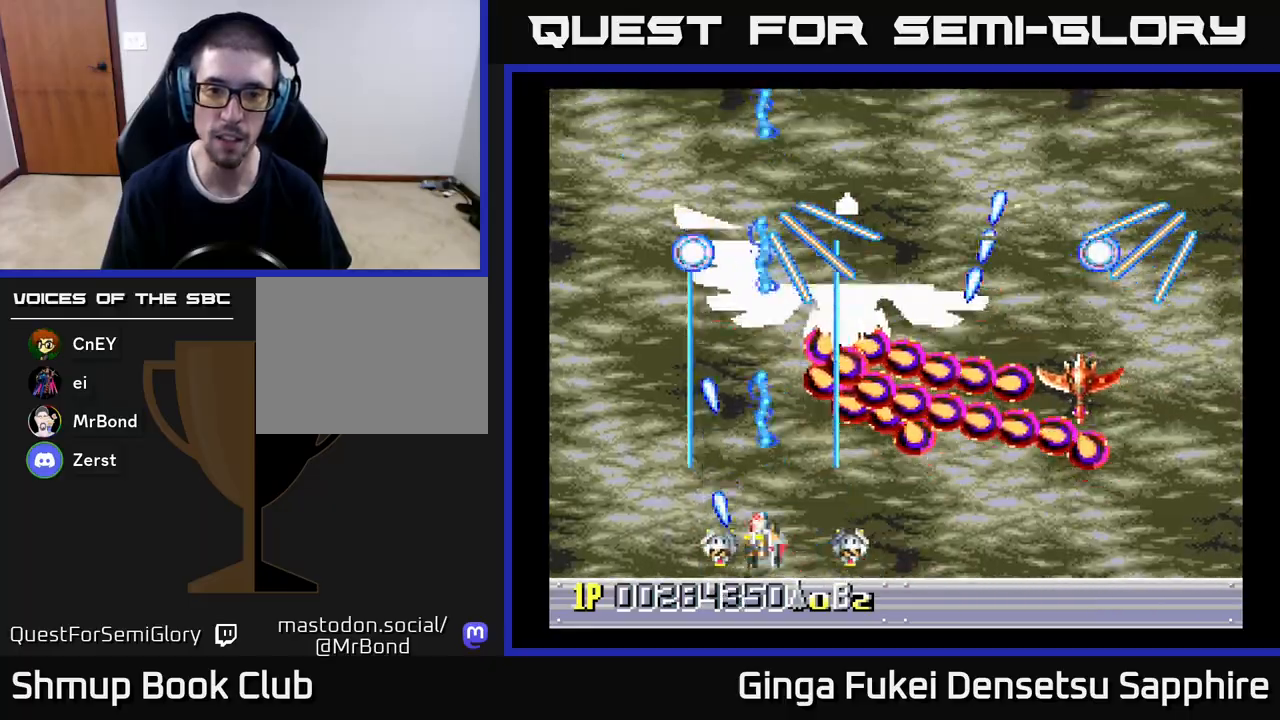
{"buttons": ["A", "B", "DPAD_LEFT"], "left_stick": "center", "events": [[150, "DPAD_DOWN", "down"], [167, "DPAD_LEFT", "up"], [217, "DPAD_RIGHT", "down"], [267, "DPAD_DOWN", "up"], [300, "DPAD_UP", "down"], [317, "DPAD_RIGHT", "up"], [417, "B", "down"], [433, "DPAD_LEFT", "down"], [450, "DPAD_UP", "up"]]}
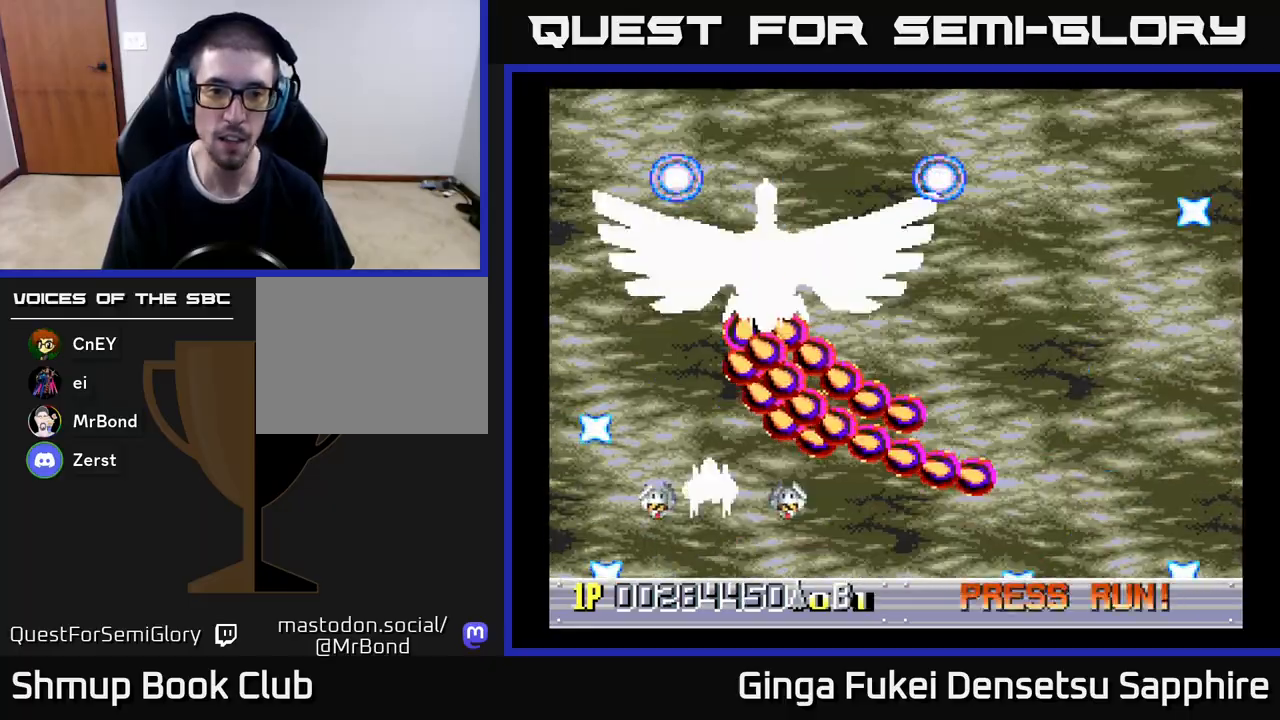
{"buttons": ["A", "DPAD_RIGHT"], "left_stick": "center"}
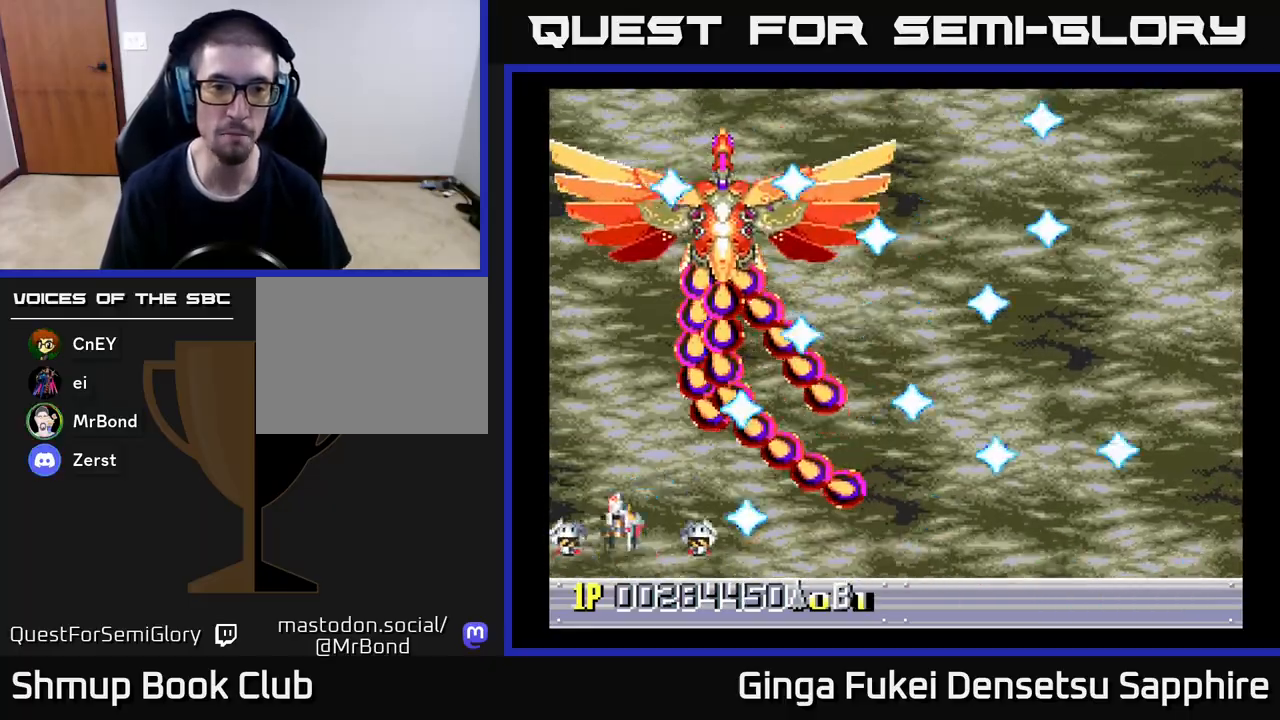
{"buttons": ["A", "DPAD_DOWN", "DPAD_RIGHT"], "left_stick": "center", "events": [[17, "DPAD_DOWN", "down"]]}
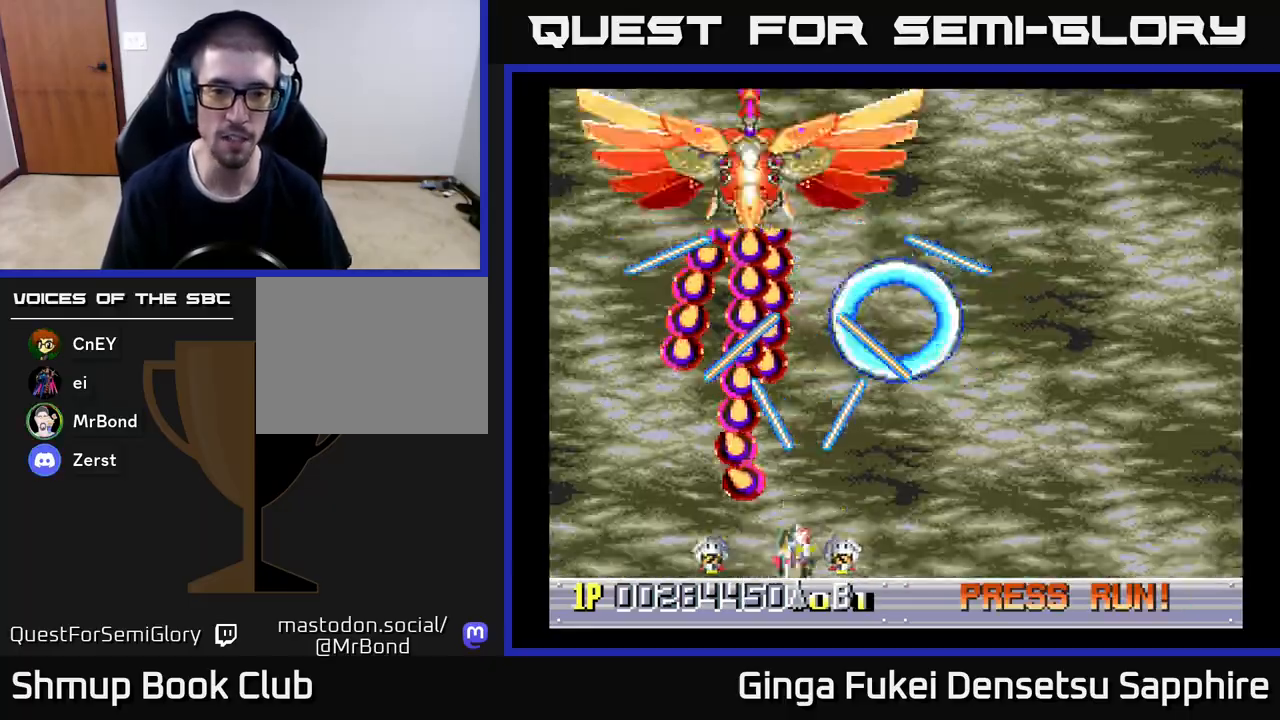
{"buttons": ["A", "DPAD_UP", "DPAD_RIGHT"], "left_stick": "center"}
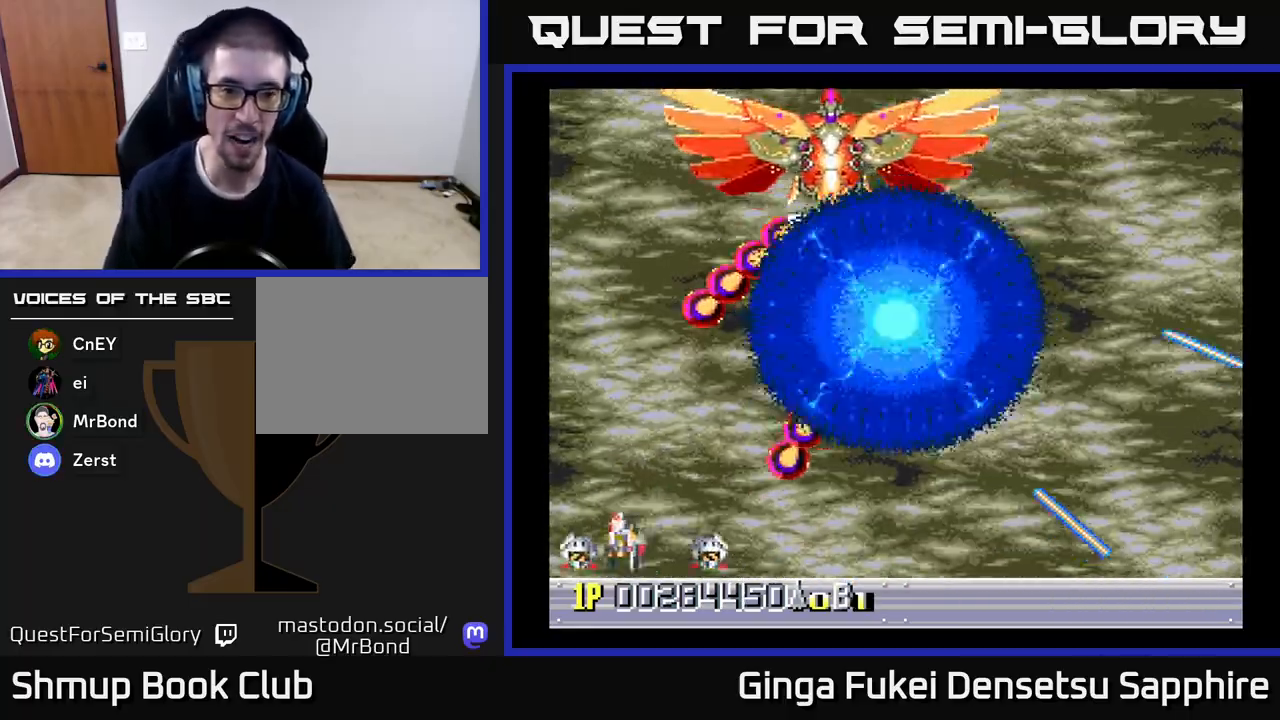
{"buttons": ["A", "DPAD_RIGHT"], "left_stick": "center", "events": [[17, "DPAD_UP", "up"]]}
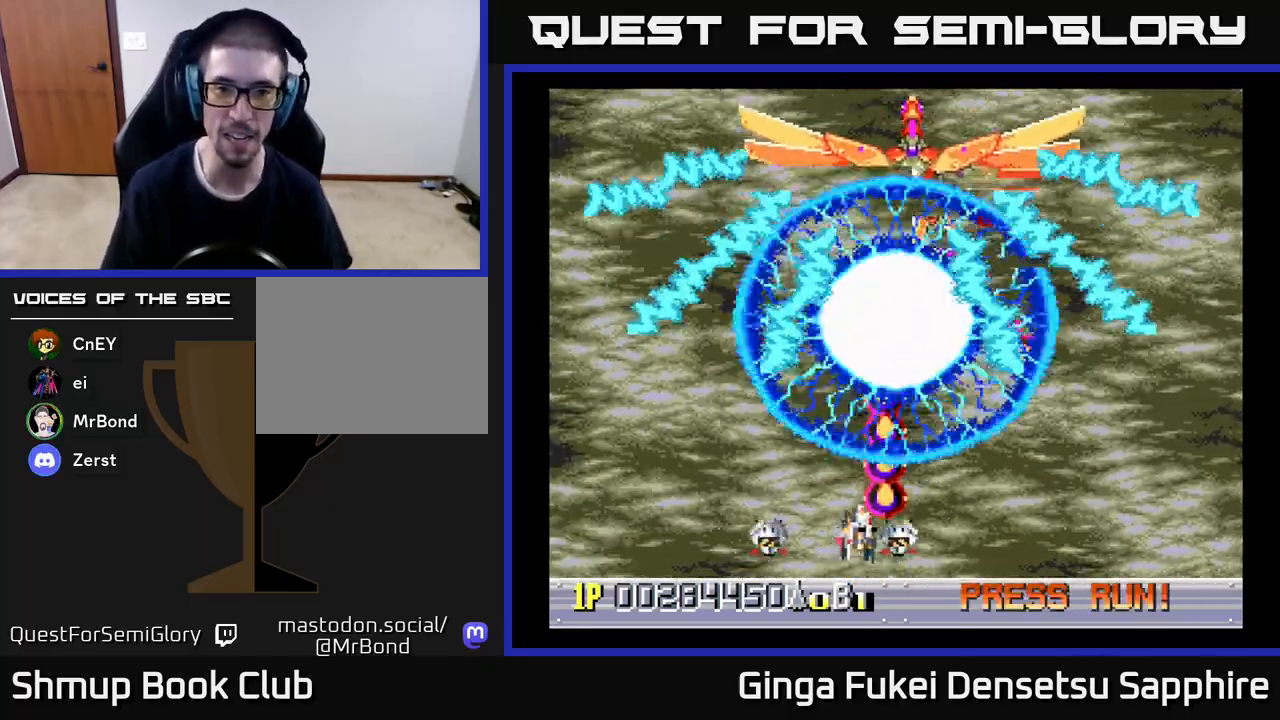
{"buttons": ["A", "DPAD_LEFT"], "left_stick": "center", "events": [[17, "DPAD_DOWN", "down"], [367, "DPAD_RIGHT", "up"], [400, "DPAD_LEFT", "down"], [433, "DPAD_DOWN", "up"]]}
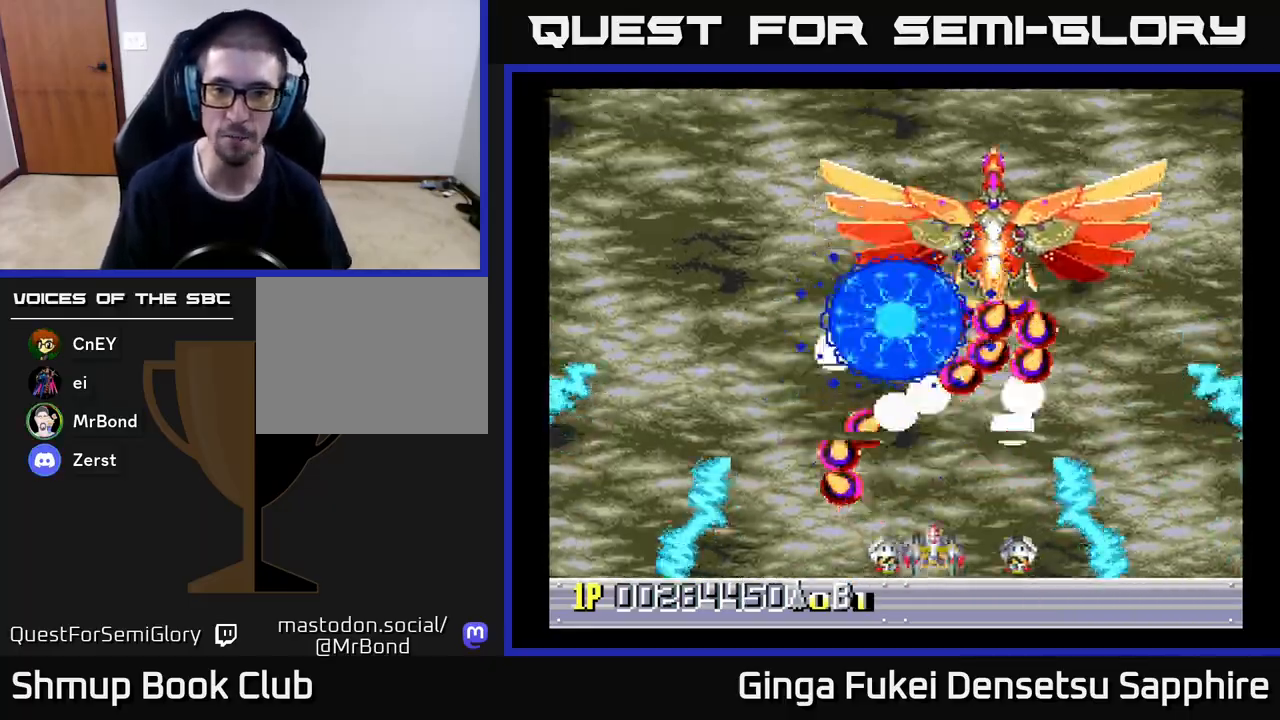
{"buttons": ["A"], "left_stick": "center", "events": [[17, "DPAD_DOWN", "down"], [33, "DPAD_LEFT", "up"], [50, "DPAD_RIGHT", "down"], [67, "DPAD_DOWN", "up"], [183, "DPAD_RIGHT", "up"], [300, "DPAD_RIGHT", "down"], [500, "DPAD_RIGHT", "up"]]}
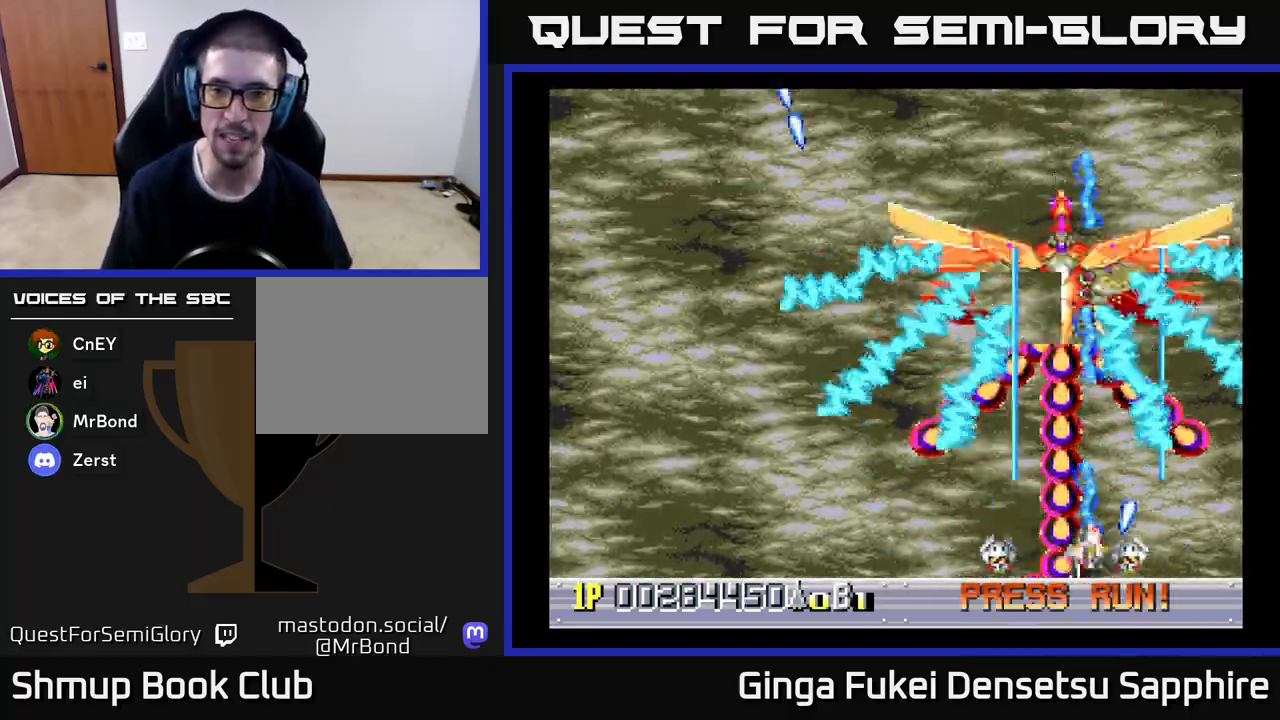
{"buttons": ["A", "DPAD_DOWN", "DPAD_LEFT"], "left_stick": "center", "events": [[433, "DPAD_LEFT", "down"], [483, "DPAD_DOWN", "down"]]}
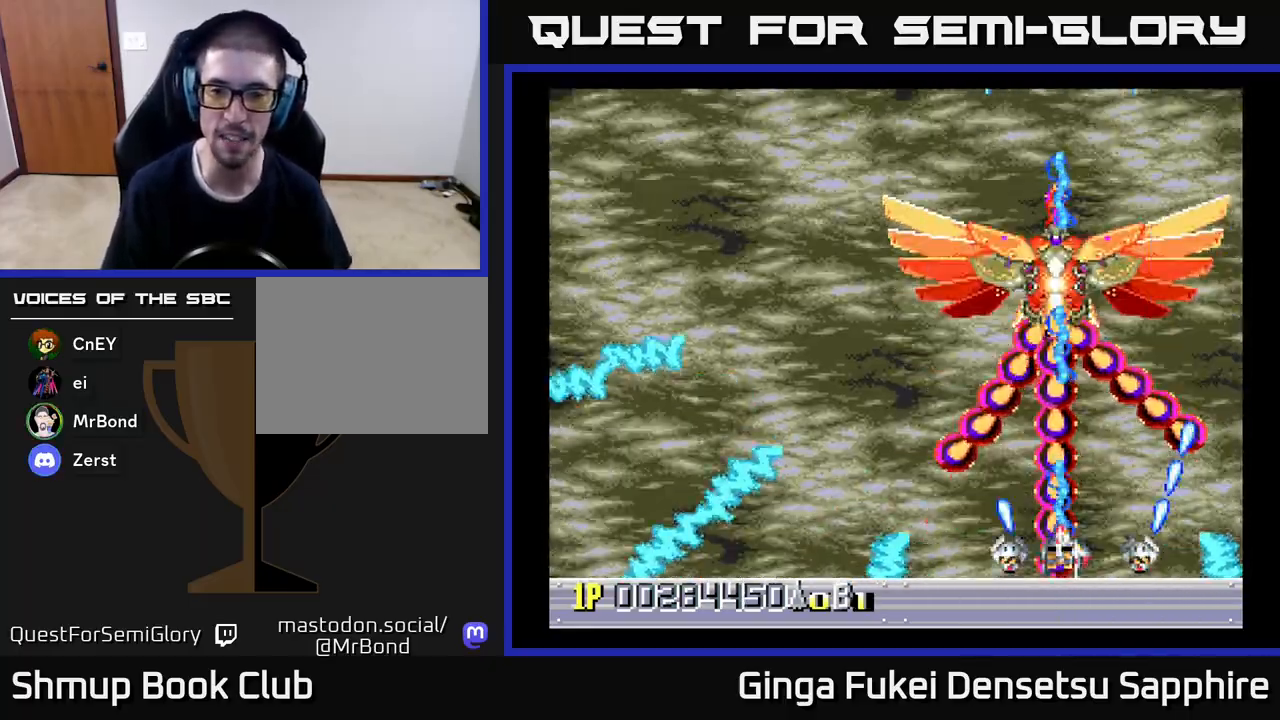
{"buttons": ["A"], "left_stick": "center", "events": [[33, "DPAD_LEFT", "up"], [50, "DPAD_DOWN", "up"], [200, "DPAD_LEFT", "down"], [317, "DPAD_LEFT", "up"]]}
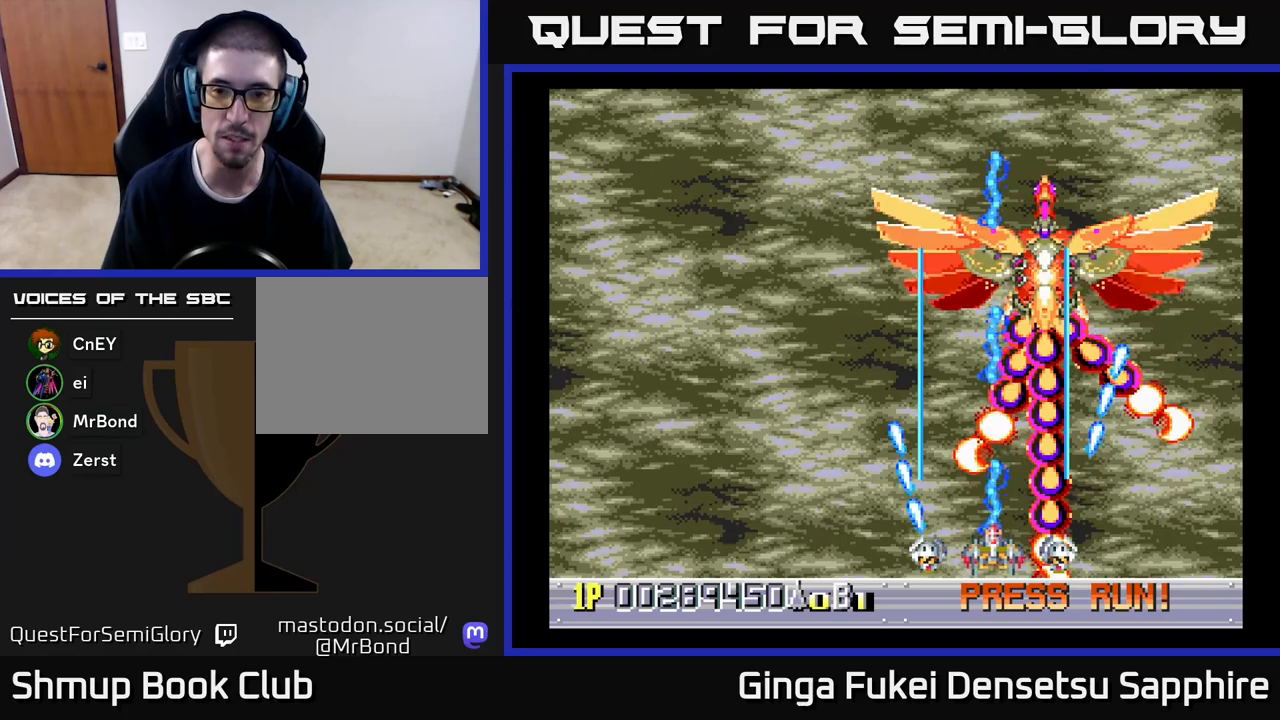
{"buttons": [], "left_stick": "center", "events": [[183, "DPAD_LEFT", "down"], [350, "A", "up"], [367, "DPAD_LEFT", "up"]]}
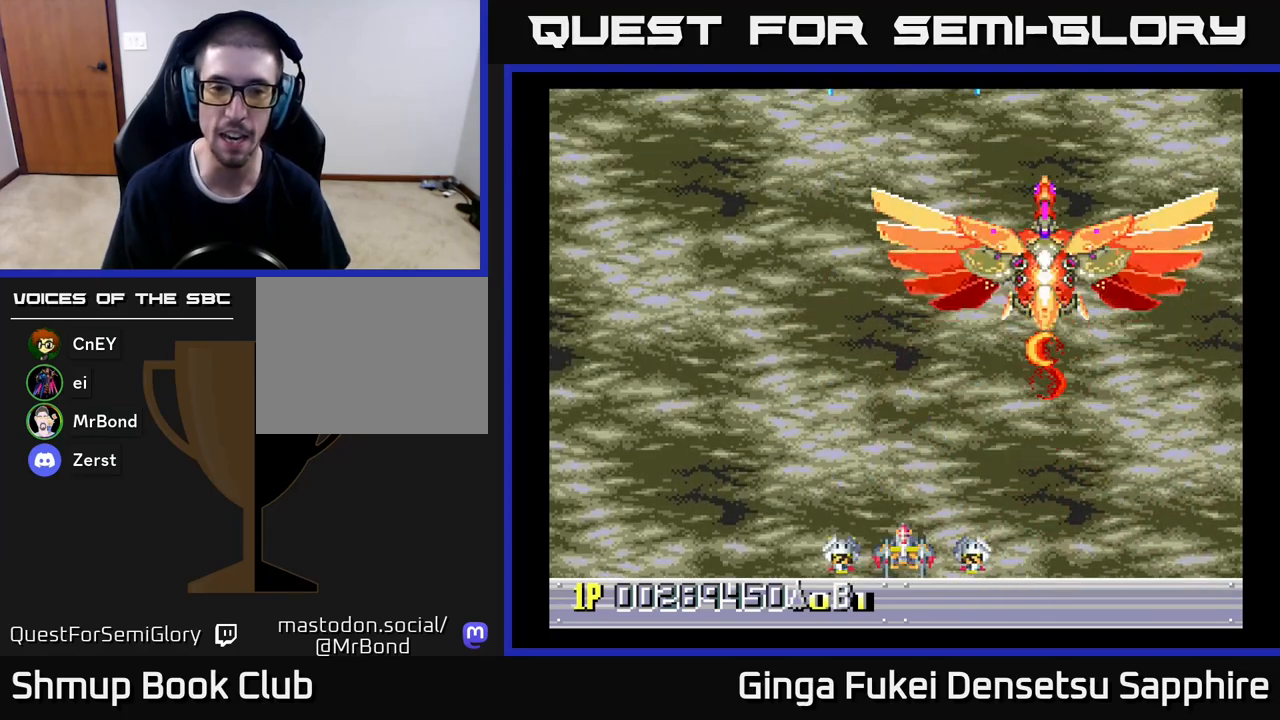
{"buttons": [], "left_stick": "center", "events": [[300, "DPAD_LEFT", "down"], [467, "DPAD_LEFT", "up"]]}
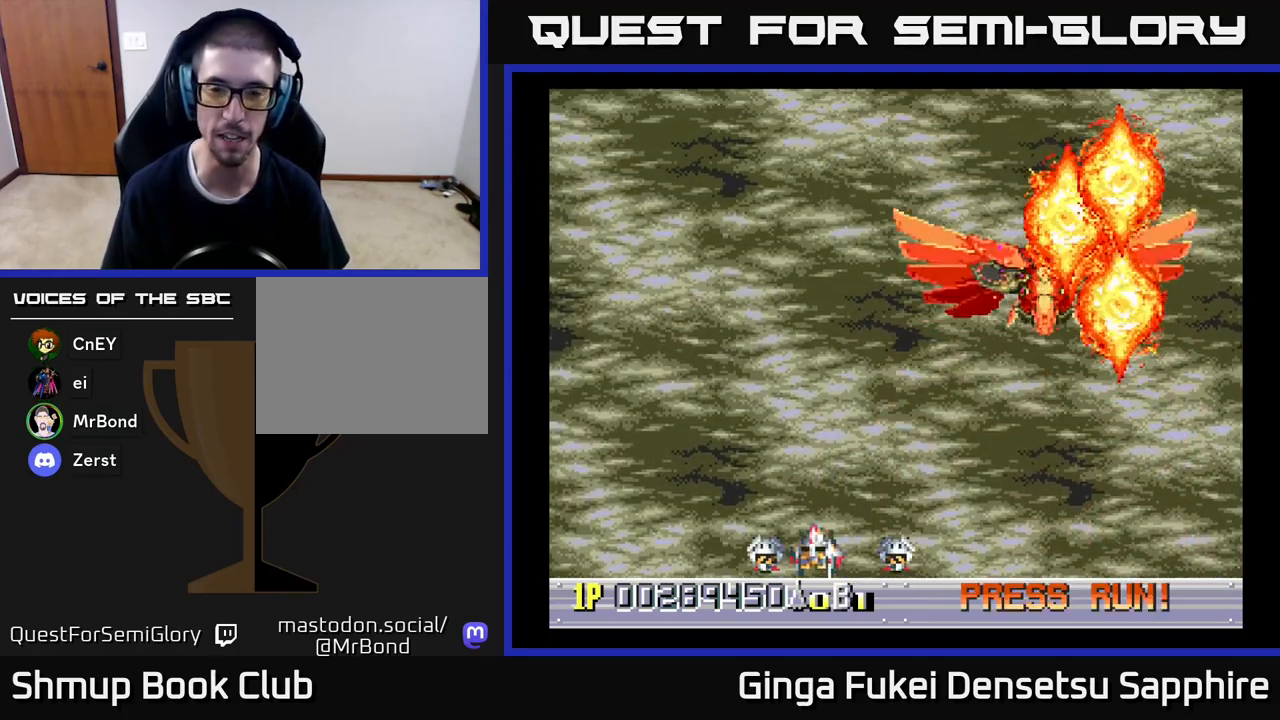
{"buttons": [], "left_stick": "center", "events": []}
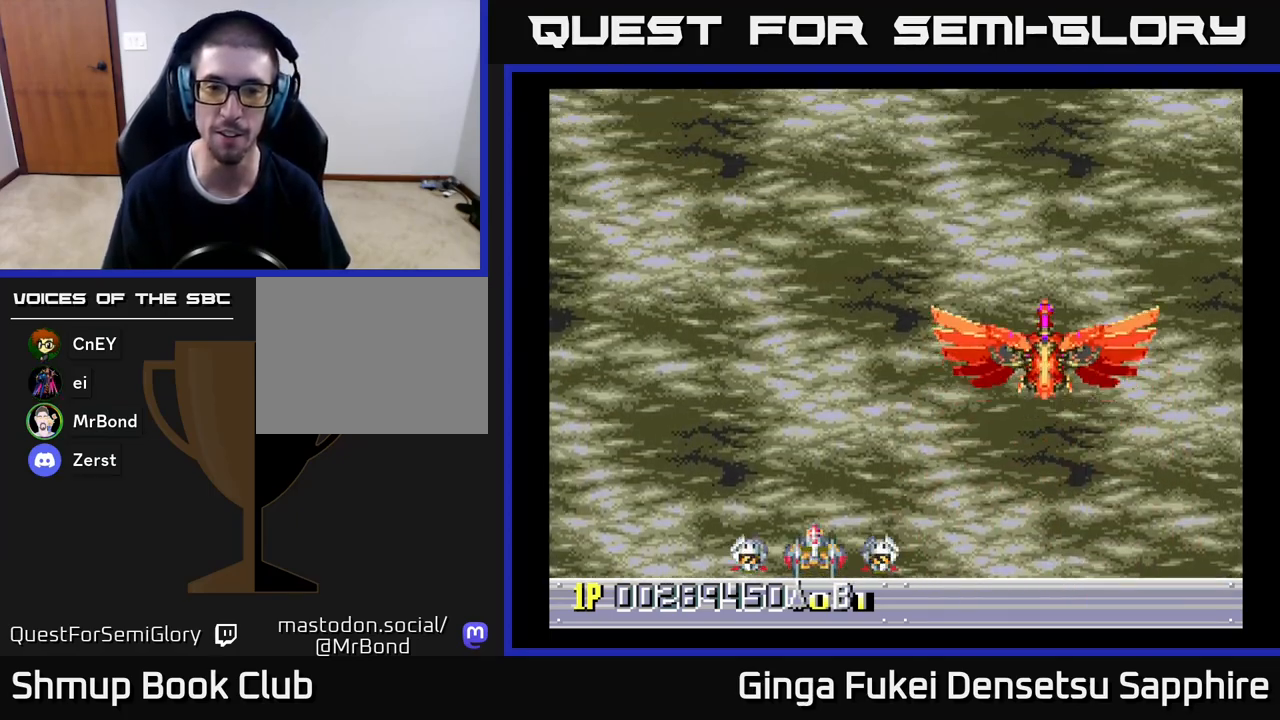
{"buttons": [], "left_stick": "center", "events": []}
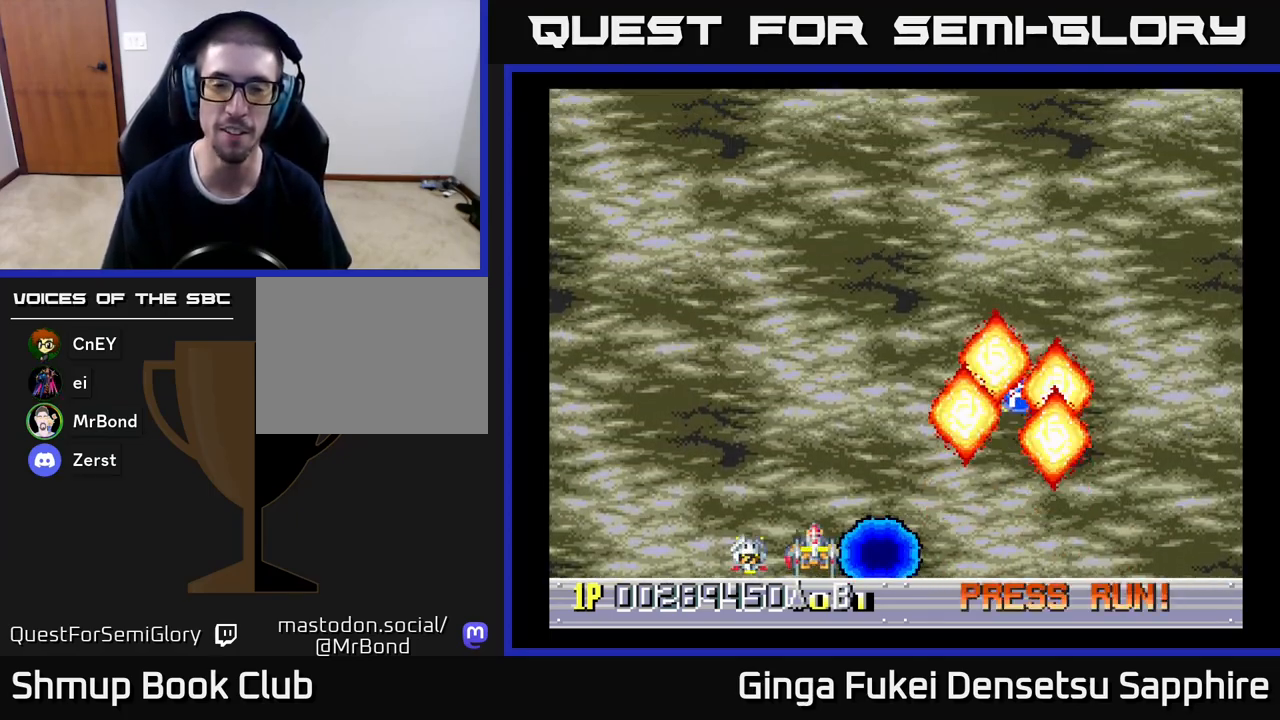
{"buttons": ["DPAD_UP"], "left_stick": "center", "events": [[400, "DPAD_RIGHT", "down"], [400, "DPAD_UP", "down"], [483, "DPAD_RIGHT", "up"]]}
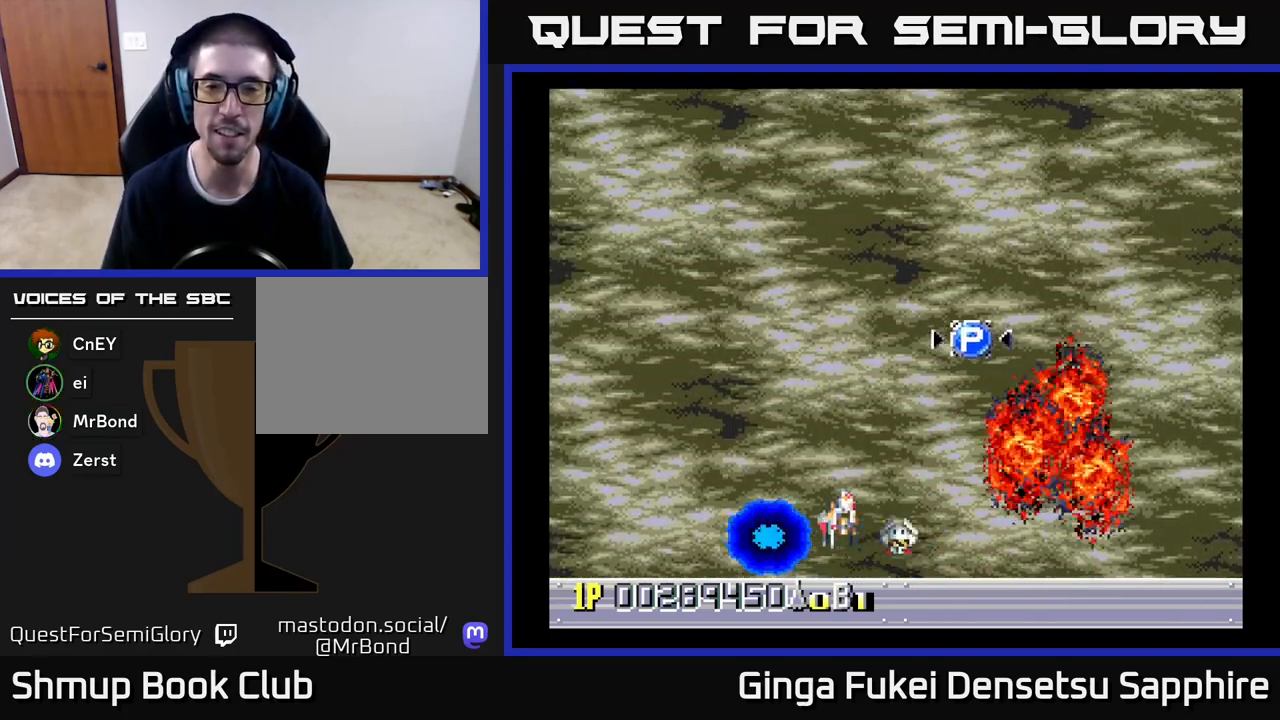
{"buttons": ["DPAD_UP", "DPAD_RIGHT"], "left_stick": "center", "events": [[333, "DPAD_RIGHT", "down"]]}
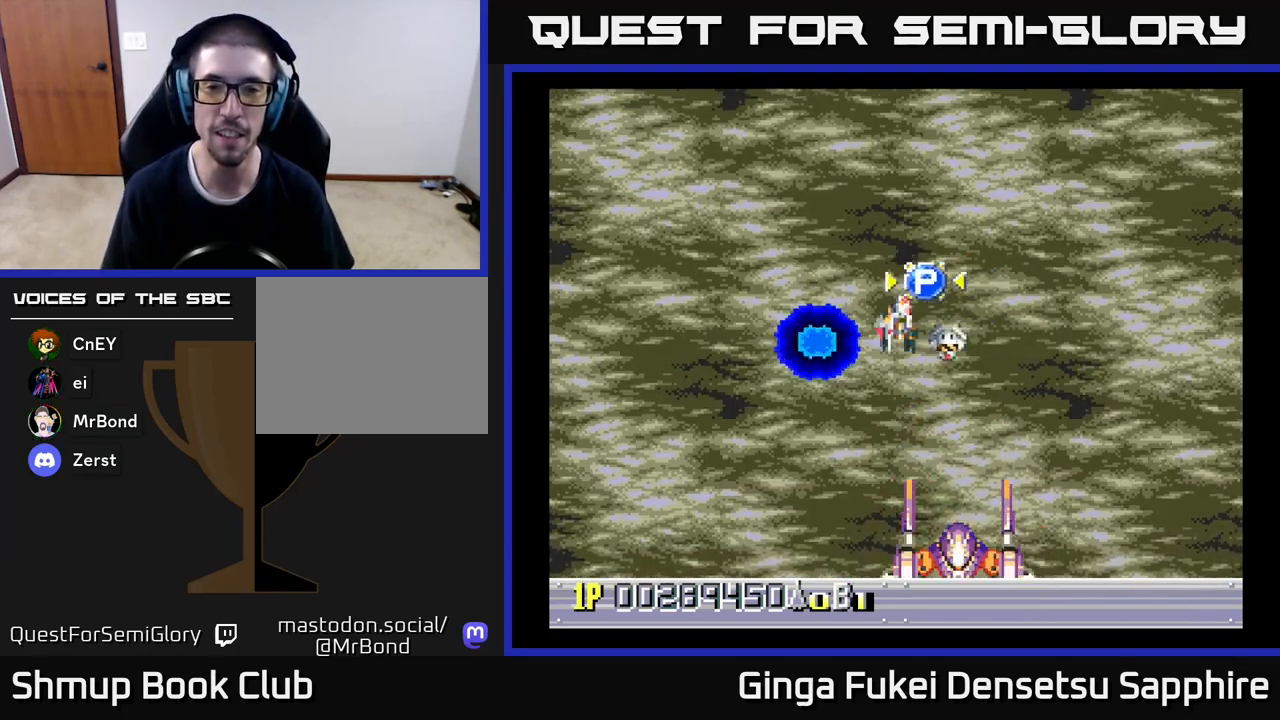
{"buttons": ["DPAD_DOWN", "DPAD_LEFT"], "left_stick": "center", "events": [[17, "DPAD_RIGHT", "up"], [100, "DPAD_RIGHT", "down"], [100, "DPAD_UP", "up"], [117, "DPAD_DOWN", "down"], [117, "DPAD_RIGHT", "up"], [283, "DPAD_LEFT", "down"], [383, "DPAD_DOWN", "up"], [483, "DPAD_DOWN", "down"]]}
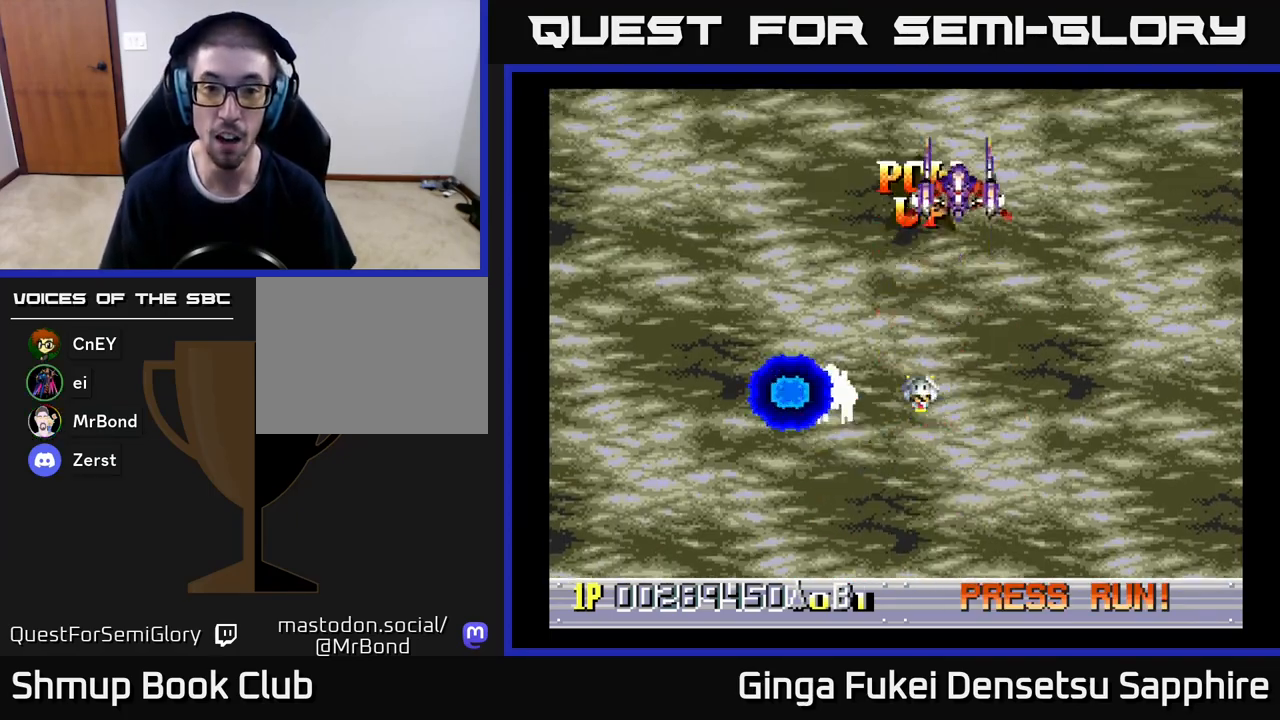
{"buttons": ["DPAD_RIGHT"], "left_stick": "center", "events": [[117, "DPAD_LEFT", "up"], [167, "DPAD_RIGHT", "down"], [200, "DPAD_RIGHT", "up"], [400, "DPAD_RIGHT", "down"], [433, "DPAD_DOWN", "up"]]}
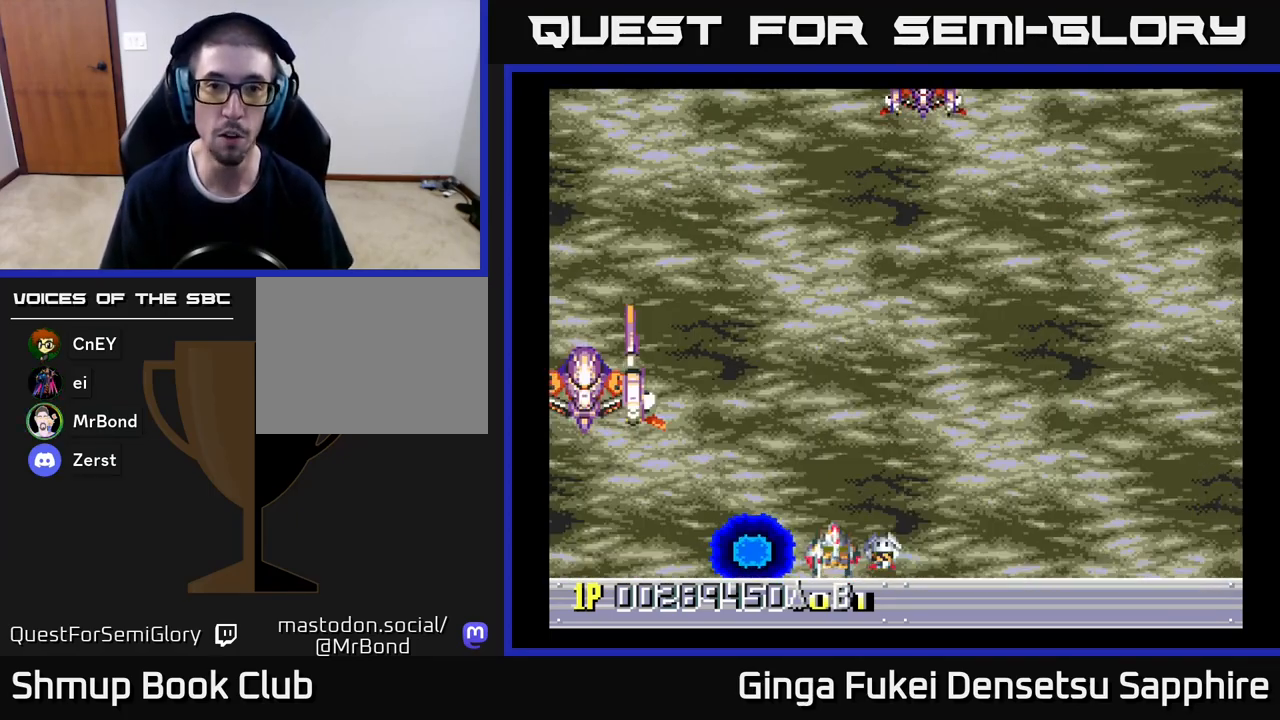
{"buttons": ["DPAD_UP", "DPAD_LEFT"], "left_stick": "center", "events": [[117, "DPAD_UP", "down"], [217, "DPAD_RIGHT", "up"], [317, "DPAD_LEFT", "down"]]}
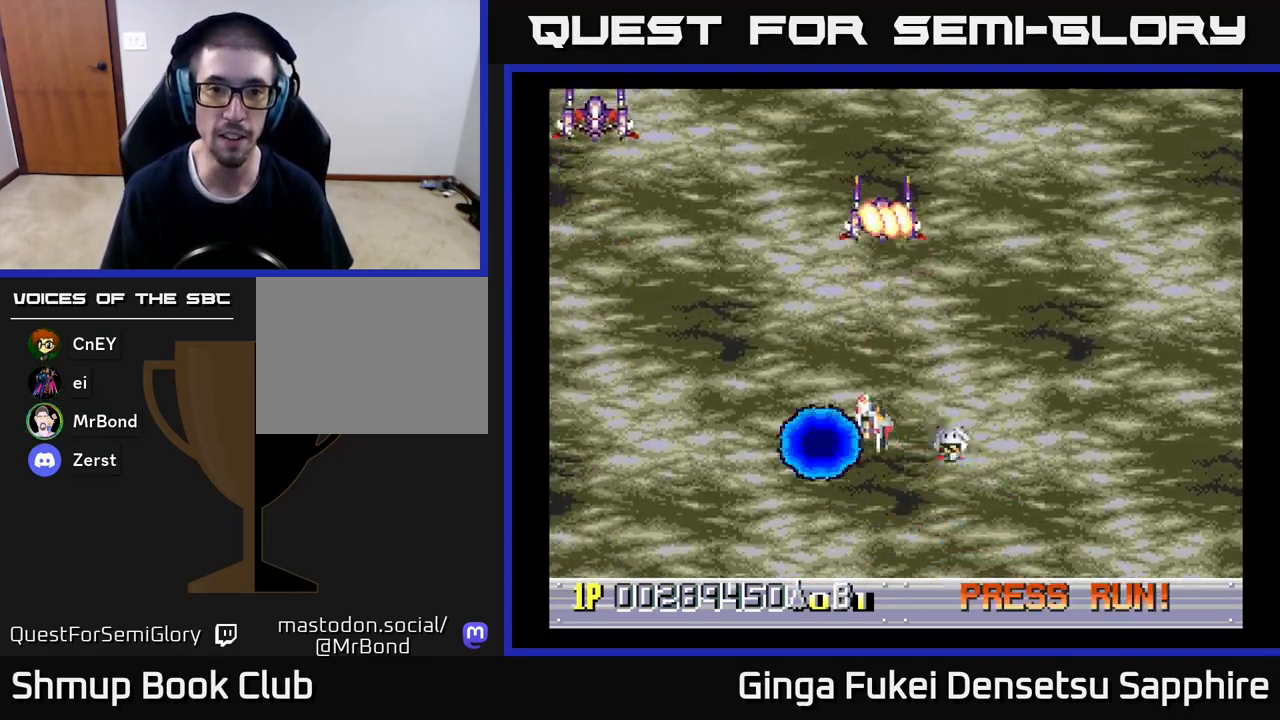
{"buttons": ["DPAD_DOWN", "DPAD_LEFT"], "left_stick": "center", "events": [[83, "DPAD_UP", "up"], [117, "DPAD_DOWN", "down"], [233, "A", "down"], [300, "A", "up"]]}
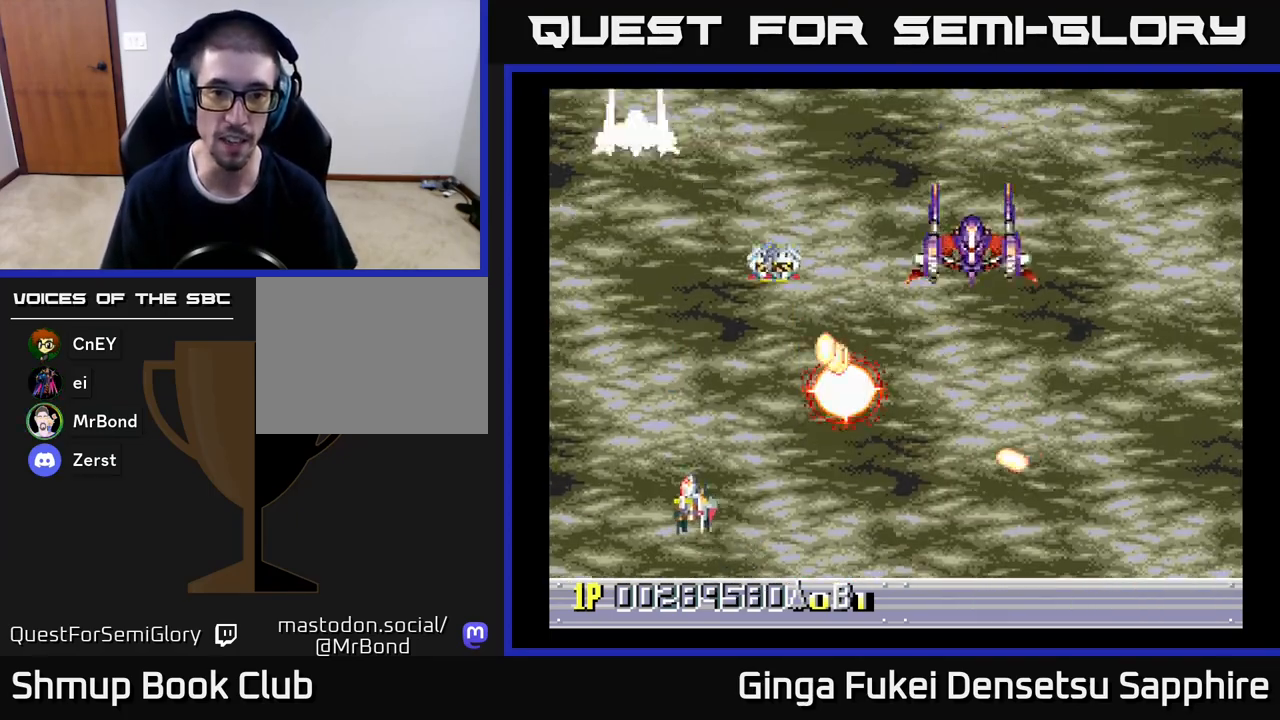
{"buttons": ["DPAD_RIGHT"], "left_stick": "center", "events": [[117, "DPAD_DOWN", "up"], [217, "DPAD_DOWN", "down"], [217, "DPAD_LEFT", "up"], [233, "DPAD_RIGHT", "down"], [483, "DPAD_DOWN", "up"]]}
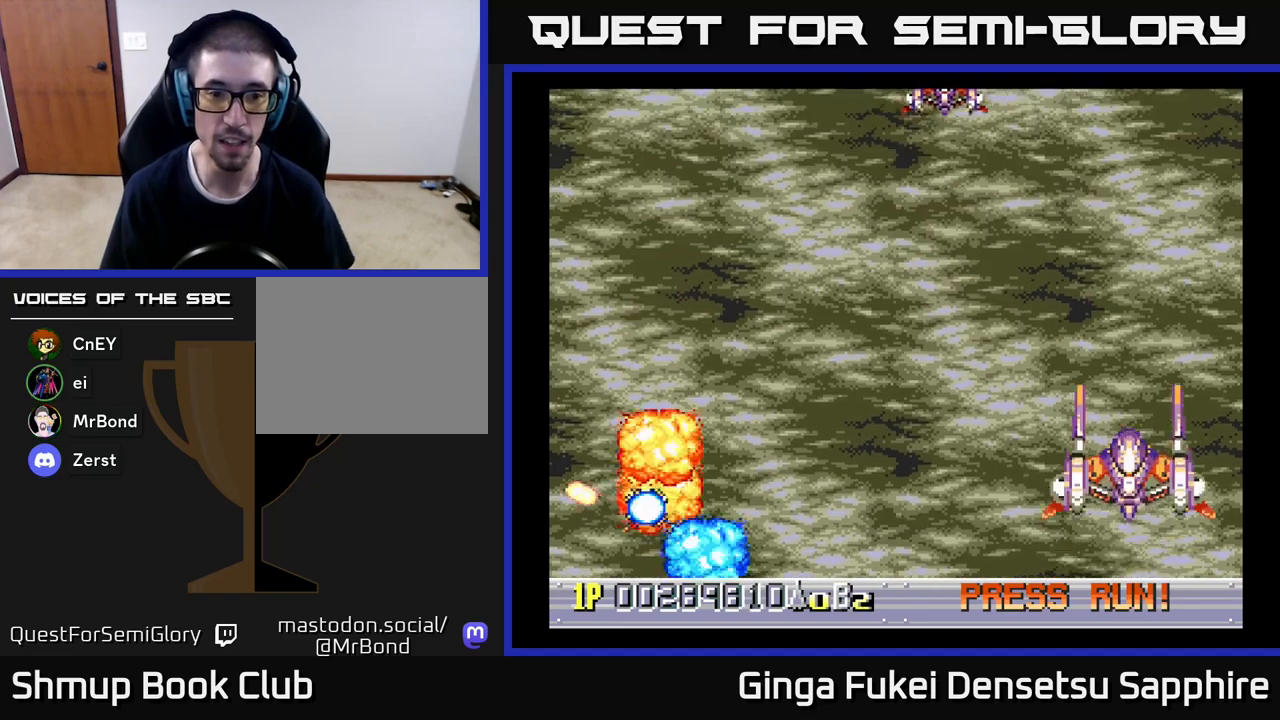
{"buttons": ["A"], "left_stick": "center", "events": [[33, "DPAD_DOWN", "down"], [117, "DPAD_RIGHT", "up"], [133, "A", "down"], [133, "DPAD_RIGHT", "down"], [217, "DPAD_RIGHT", "up"], [283, "DPAD_RIGHT", "down"], [317, "DPAD_DOWN", "up"], [400, "DPAD_RIGHT", "up"]]}
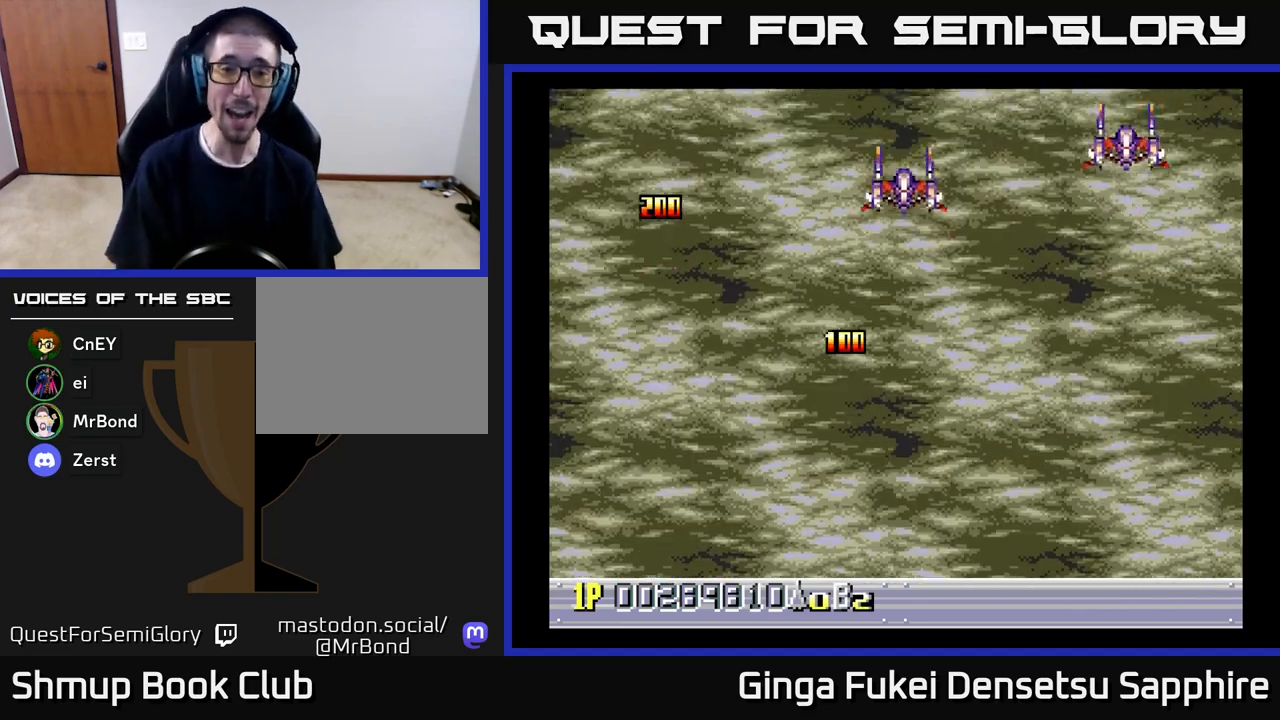
{"buttons": ["A"], "left_stick": "center", "events": []}
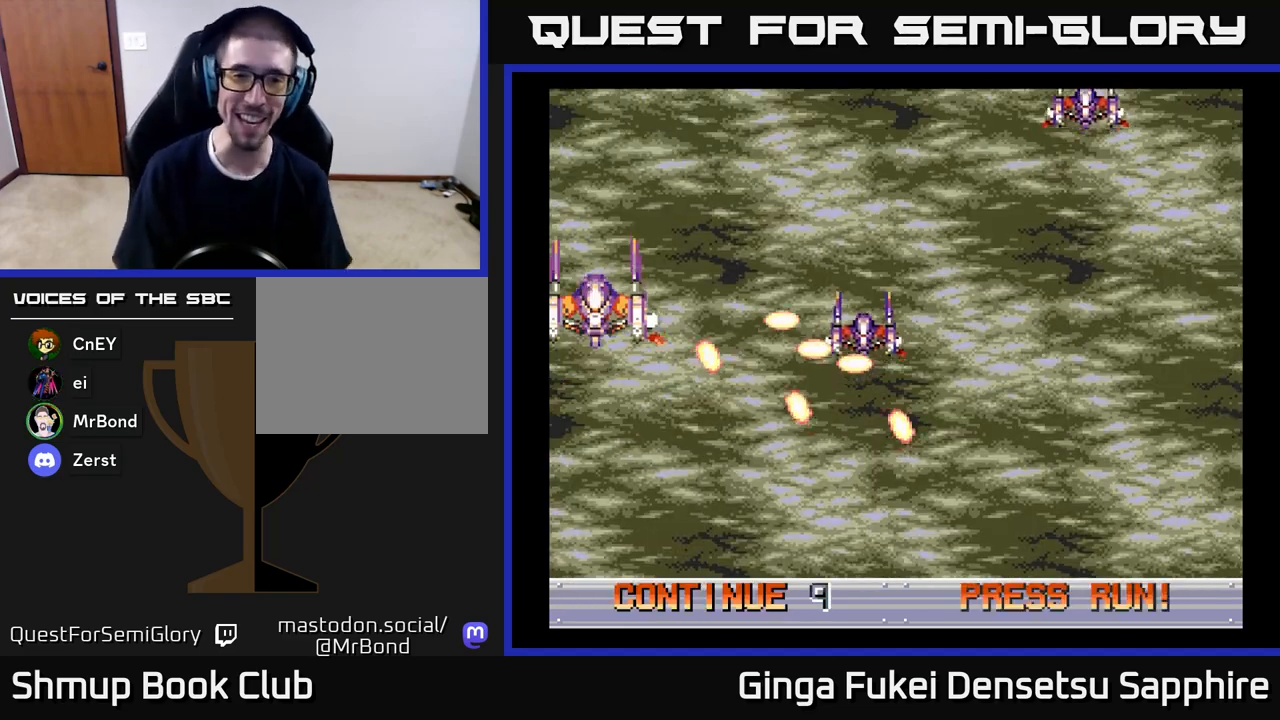
{"buttons": [], "left_stick": "center", "events": [[417, "A", "up"]]}